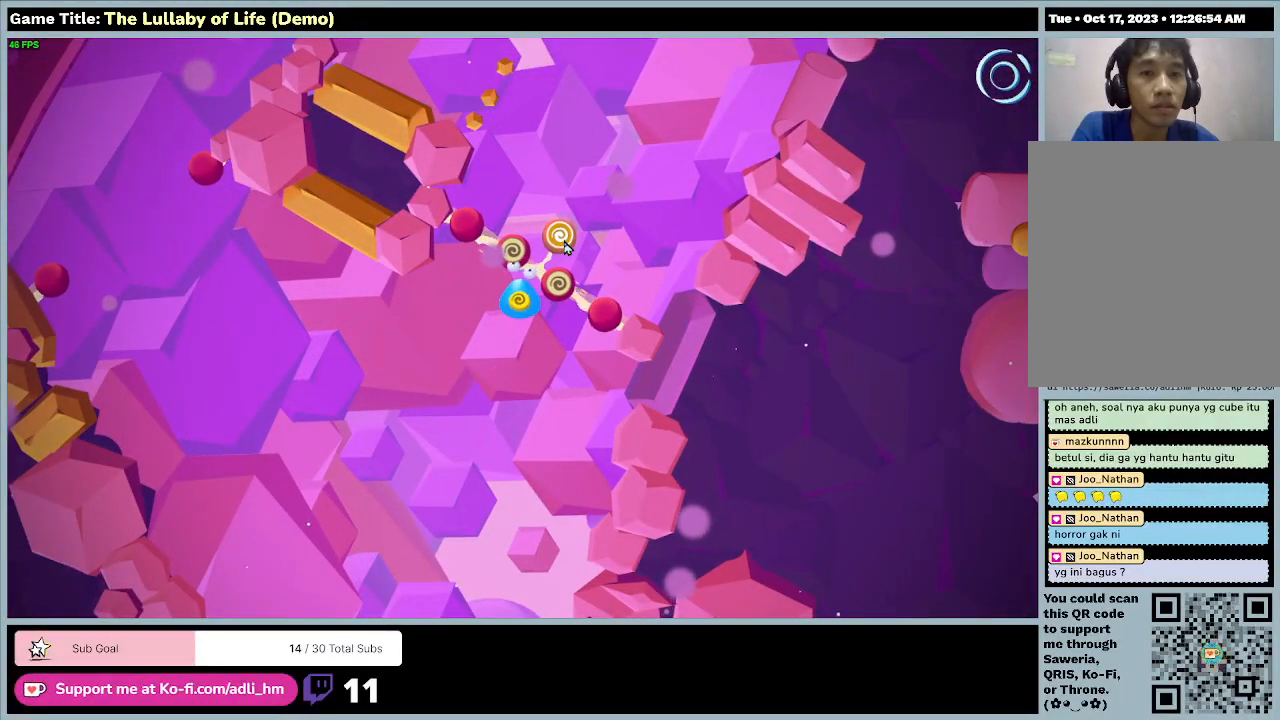
Gameplay with keyboard and mouse; each line is a JSON object with the keys and mouse buttons held at the frame after it. "events" lists presses ("down") and releases ("up") of "0", "1", "2", "3", "4", "5", "6", "7", "8", "9", "a", "alt", "b", "c", "caps_lock", "ctrl", "d", "down", "e", "escape", "f", "f1", "f2", "f3", "f4", "f5", "f6", "f7", "f8", "g", "h", "i", "j", "k", "l", "left", "m", "n", "o", "p", "q", "r", "return", "right", "s", "shift", "space", "t", "tab", "tilde", "u", "up", "v", "w", "x", "y", "z", "mouse_left", "mouse_wheel" and "mouse_right" between this image and that frame as [ms after this image, input, new state], when the widget could be followed in between. "mouse_left", "mouse_wheel", "mouse_right" = the "left", "wheel", "right" buttons of the "mouse" list. No other keys are recorded. "wheel" means that the mouse wheel is clicked or scrolled. Mouse movement is not recorded.
{"keys": ["w"], "mouse": ["left"], "events": [[367, "mouse_left", "down"]]}
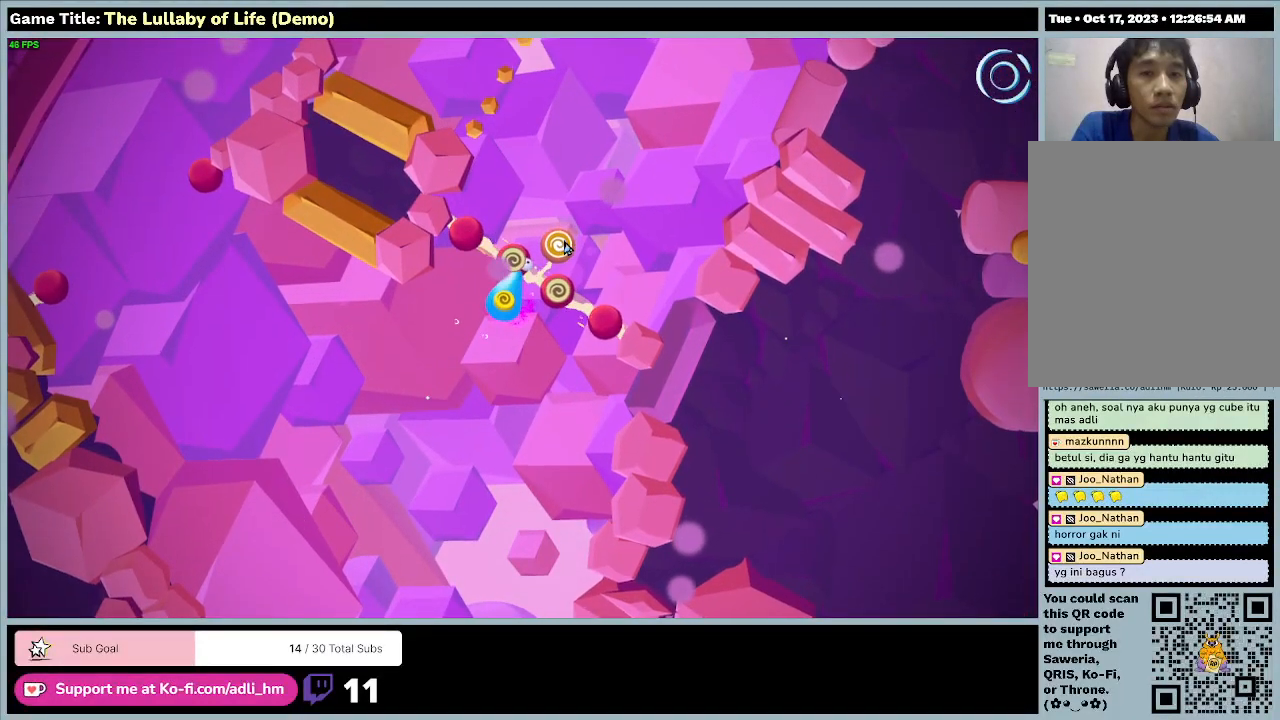
{"keys": ["w"], "mouse": [], "events": [[233, "mouse_left", "up"]]}
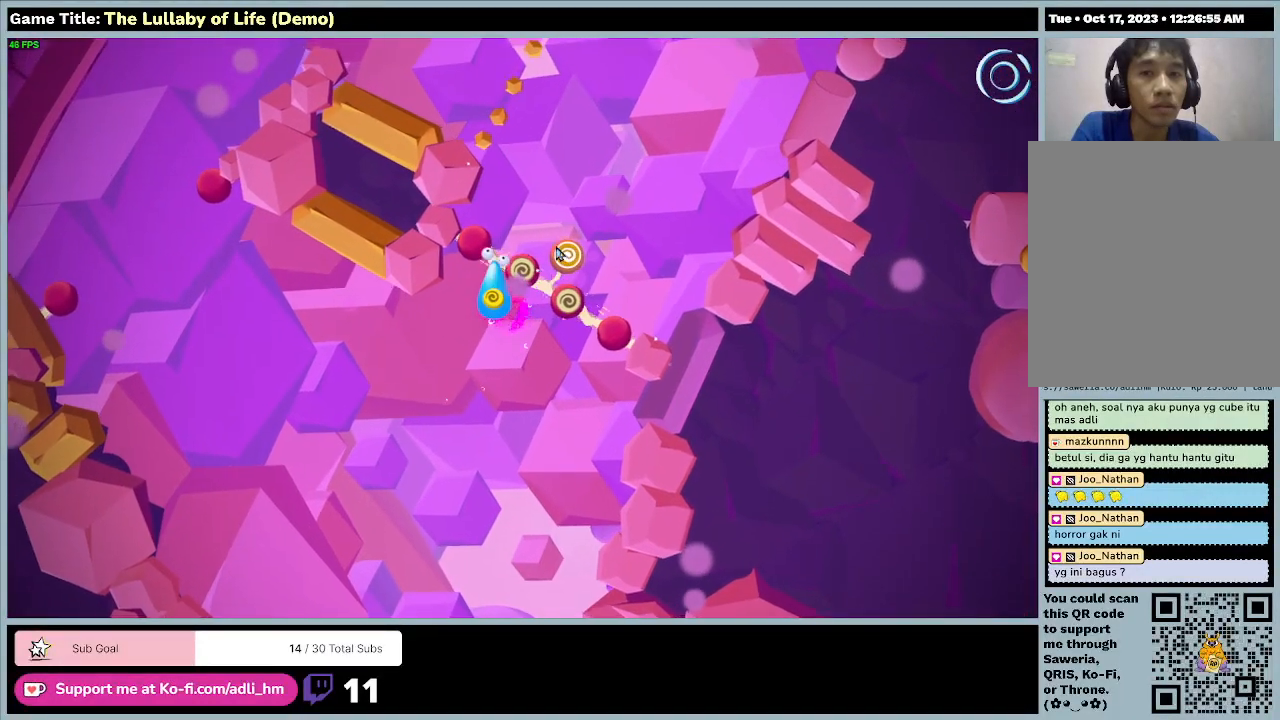
{"keys": ["w"], "mouse": ["left"], "events": [[67, "mouse_left", "down"]]}
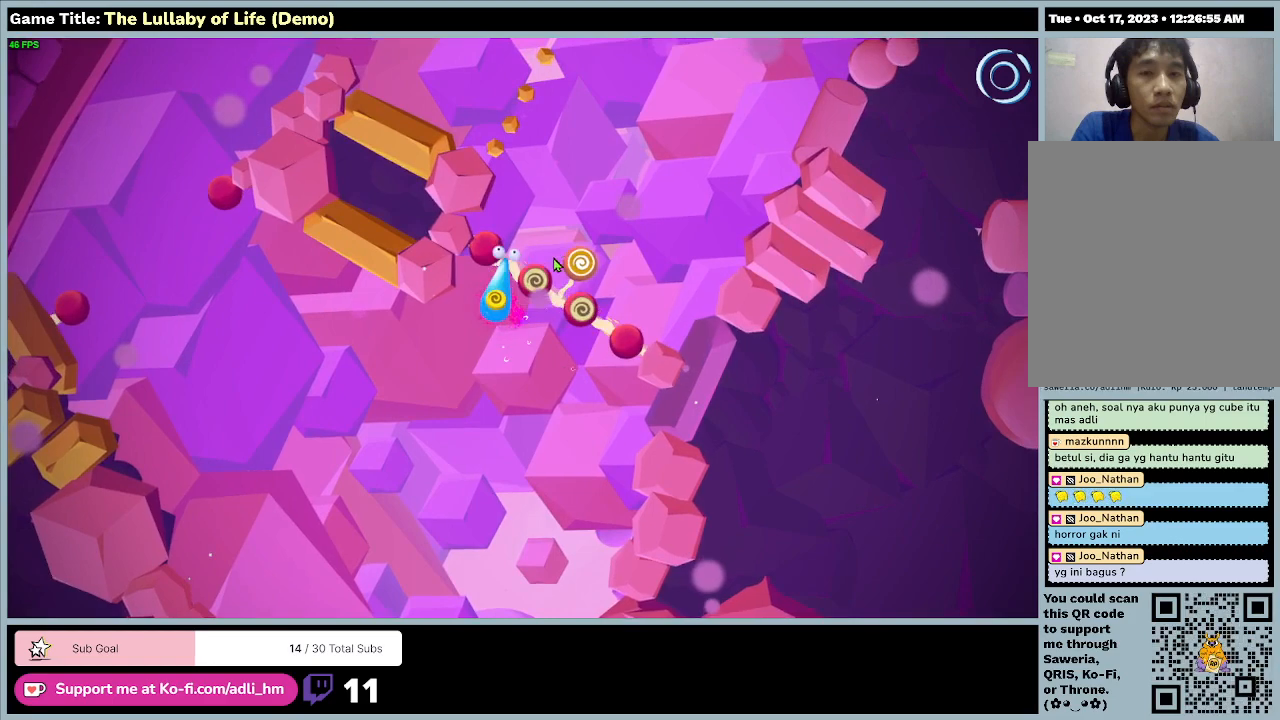
{"keys": [], "mouse": ["right"], "events": [[100, "mouse_left", "up"], [333, "mouse_right", "down"], [367, "w", "up"]]}
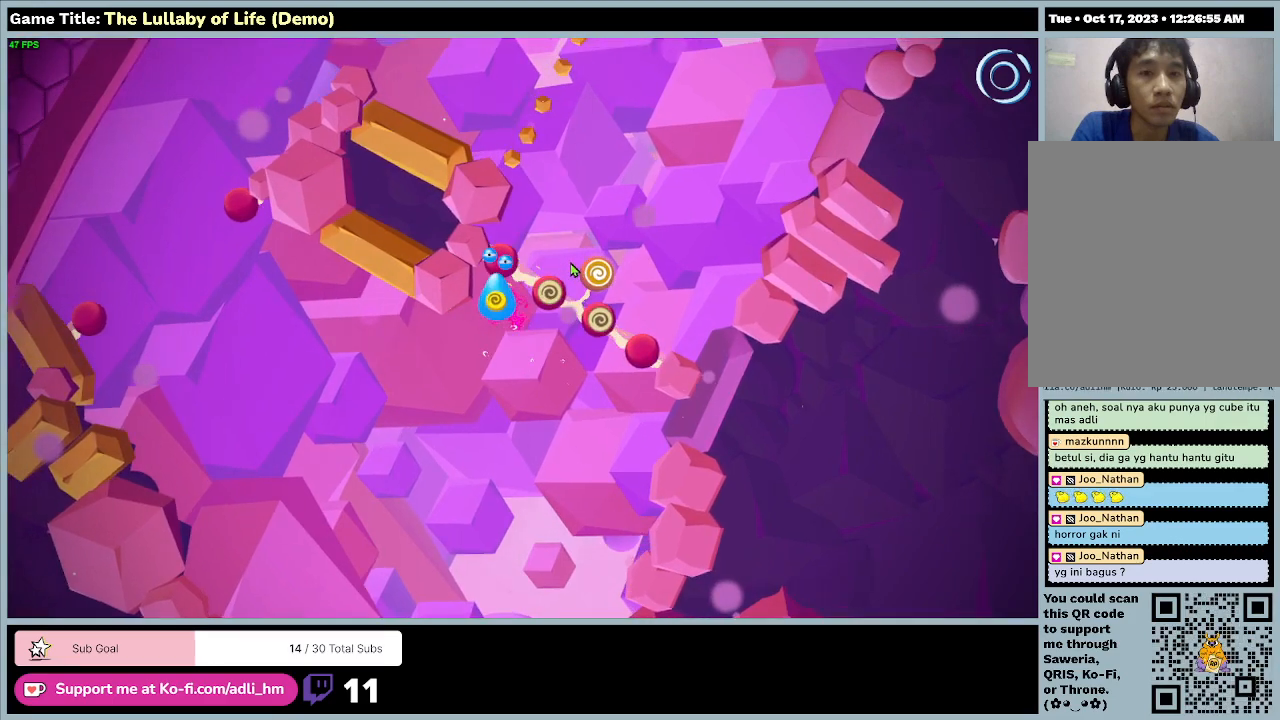
{"keys": [], "mouse": ["left"], "events": [[267, "mouse_right", "up"], [400, "mouse_left", "down"]]}
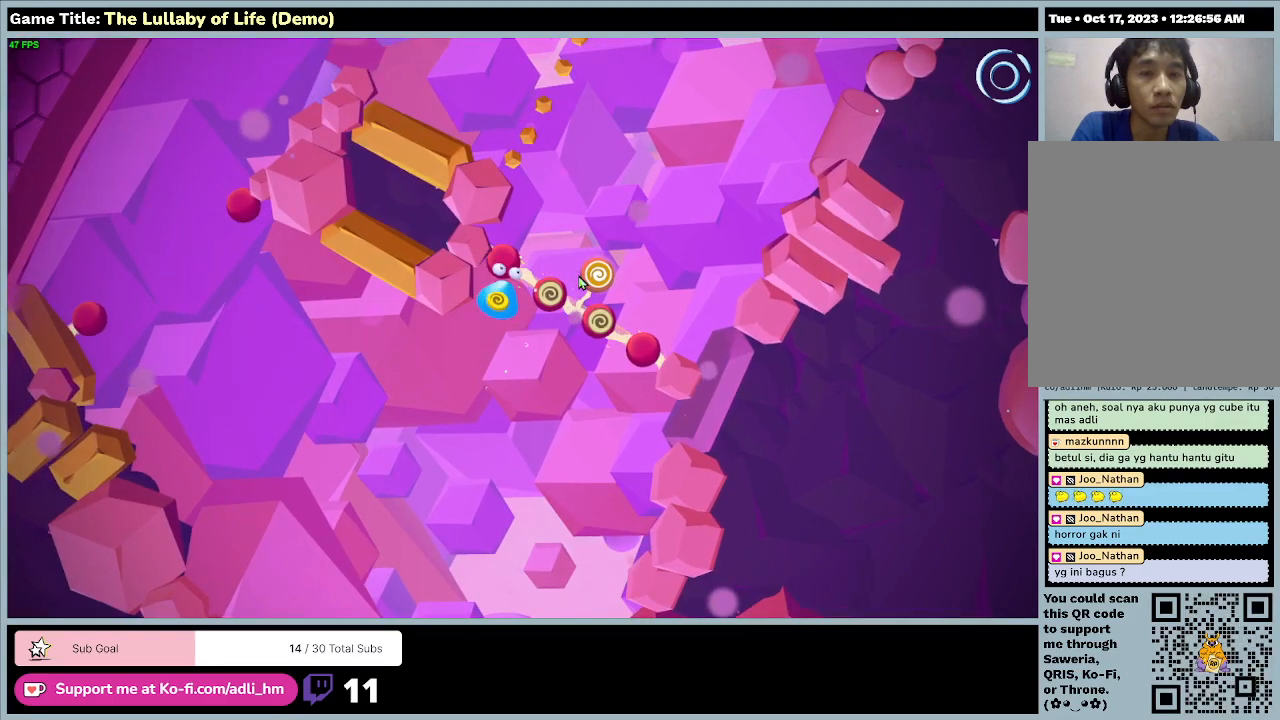
{"keys": [], "mouse": [], "events": [[500, "mouse_left", "up"]]}
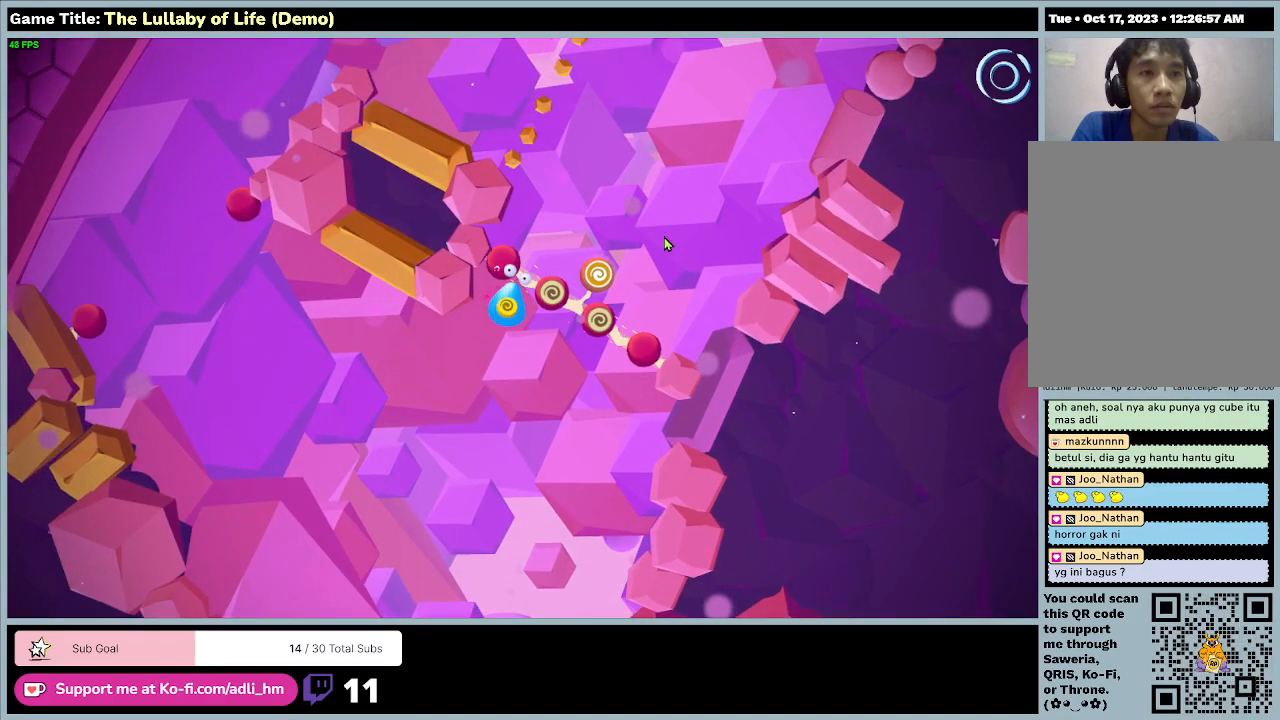
{"keys": ["s"], "mouse": [], "events": [[300, "s", "down"]]}
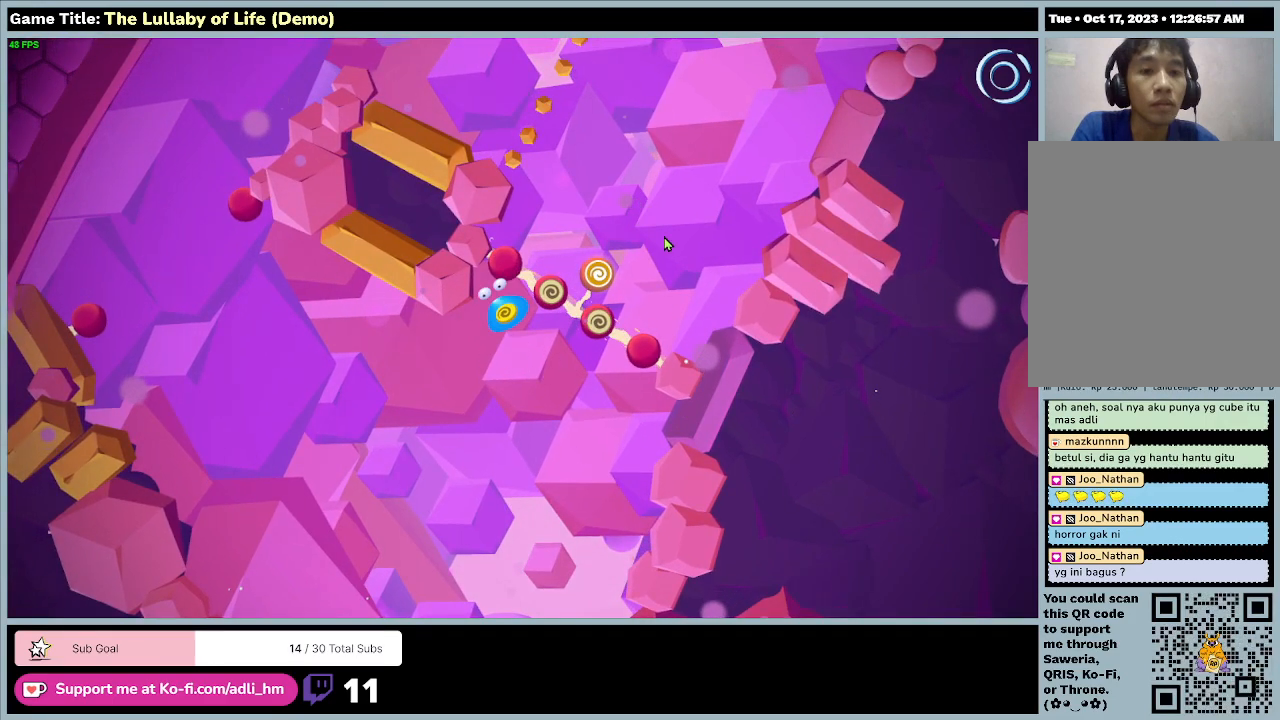
{"keys": ["s"], "mouse": [], "events": []}
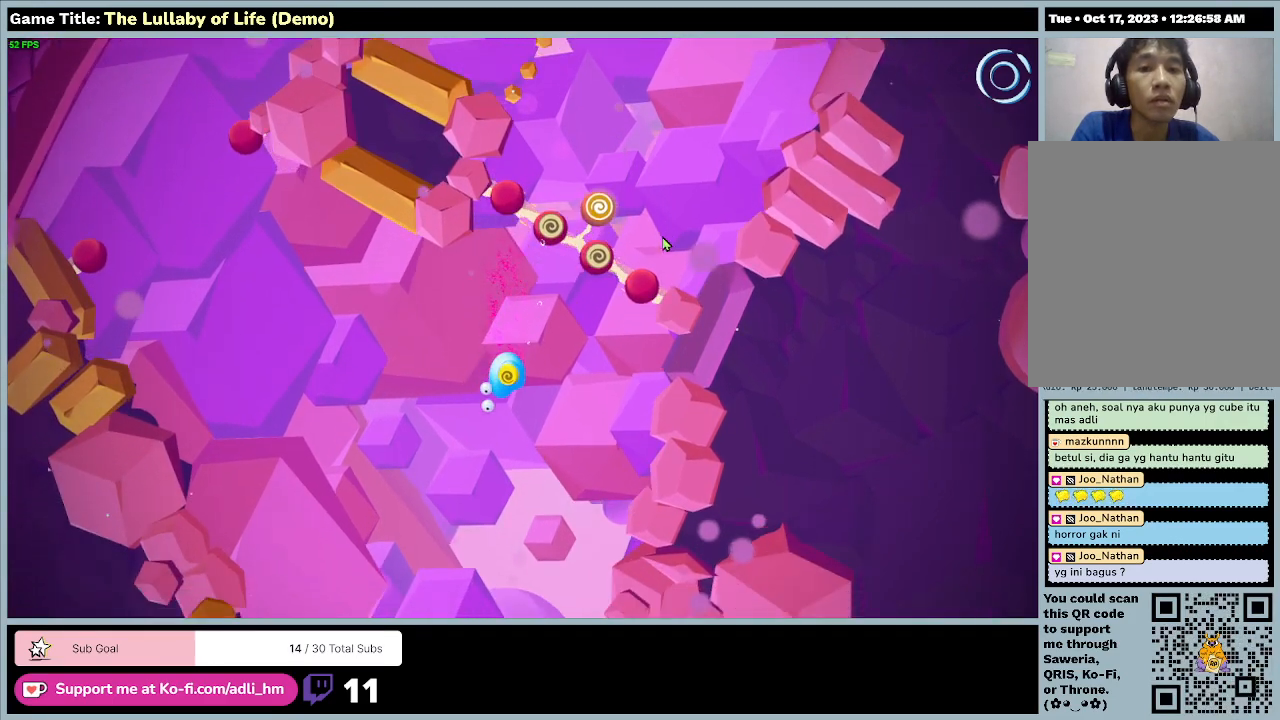
{"keys": ["s"], "mouse": [], "events": []}
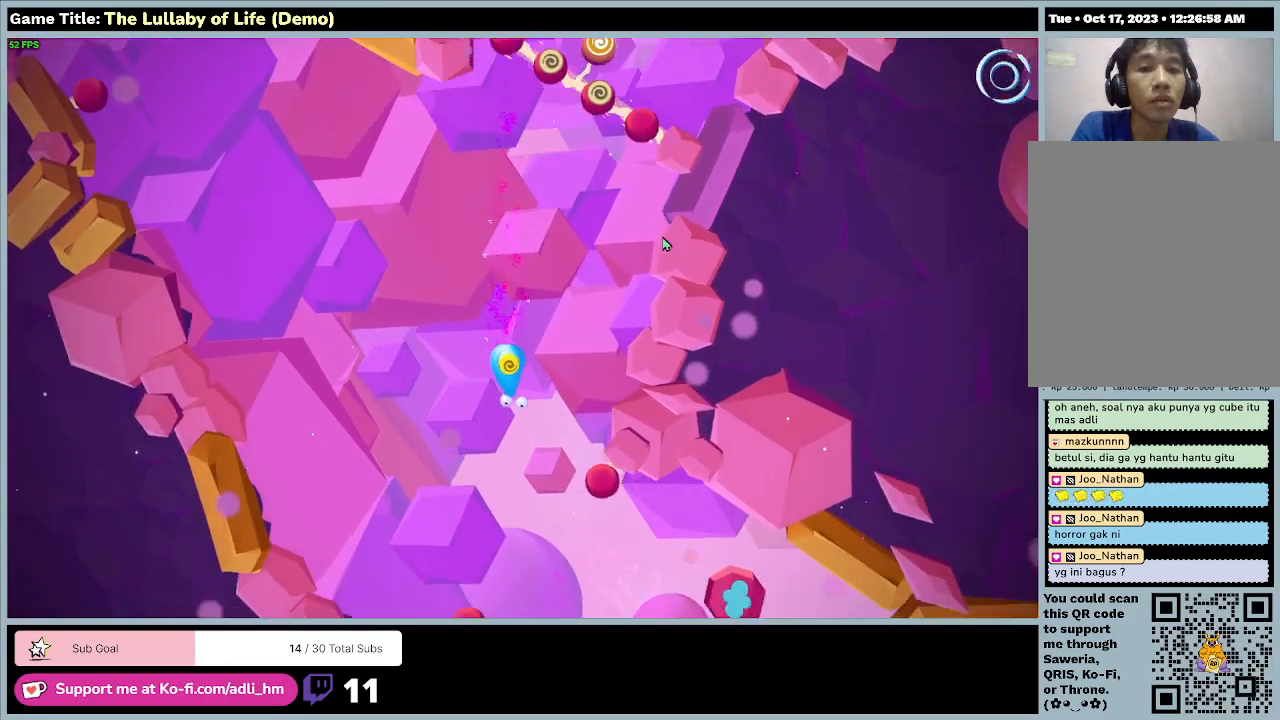
{"keys": ["d", "s"], "mouse": [], "events": [[467, "d", "down"]]}
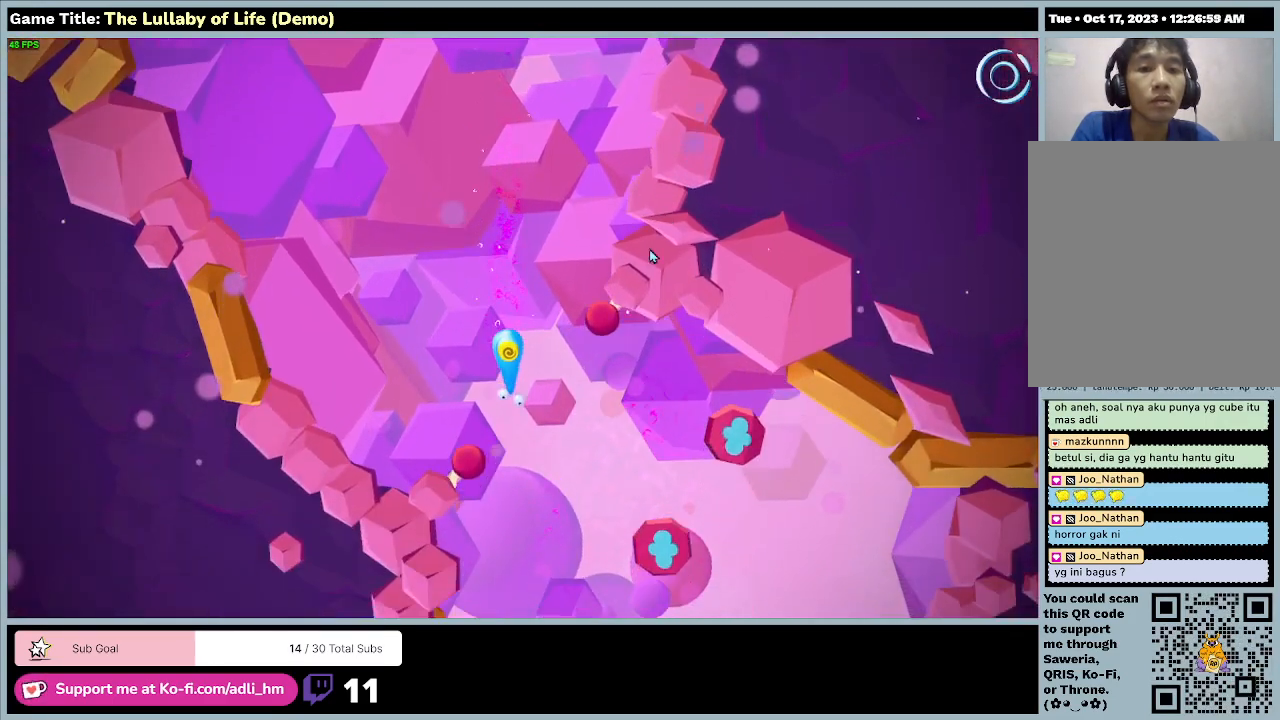
{"keys": ["d", "w"], "mouse": [], "events": [[67, "s", "up"], [267, "w", "down"]]}
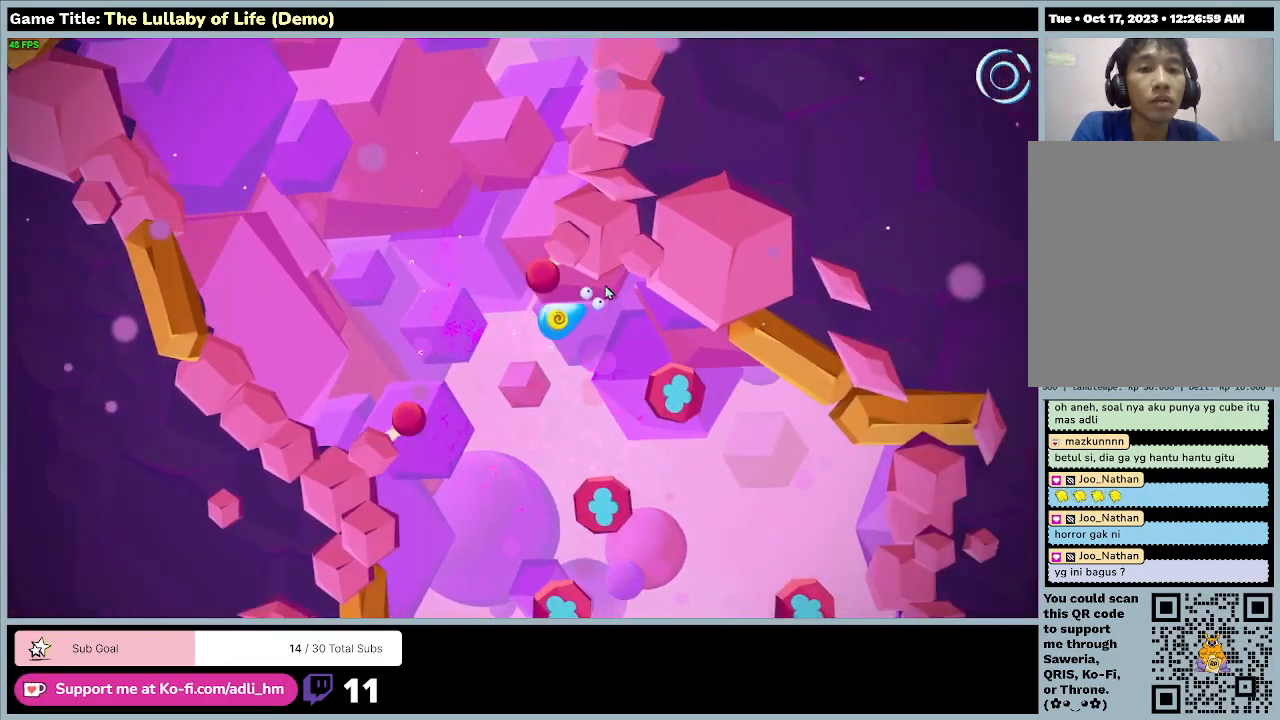
{"keys": [], "mouse": [], "events": [[100, "d", "up"], [400, "w", "up"]]}
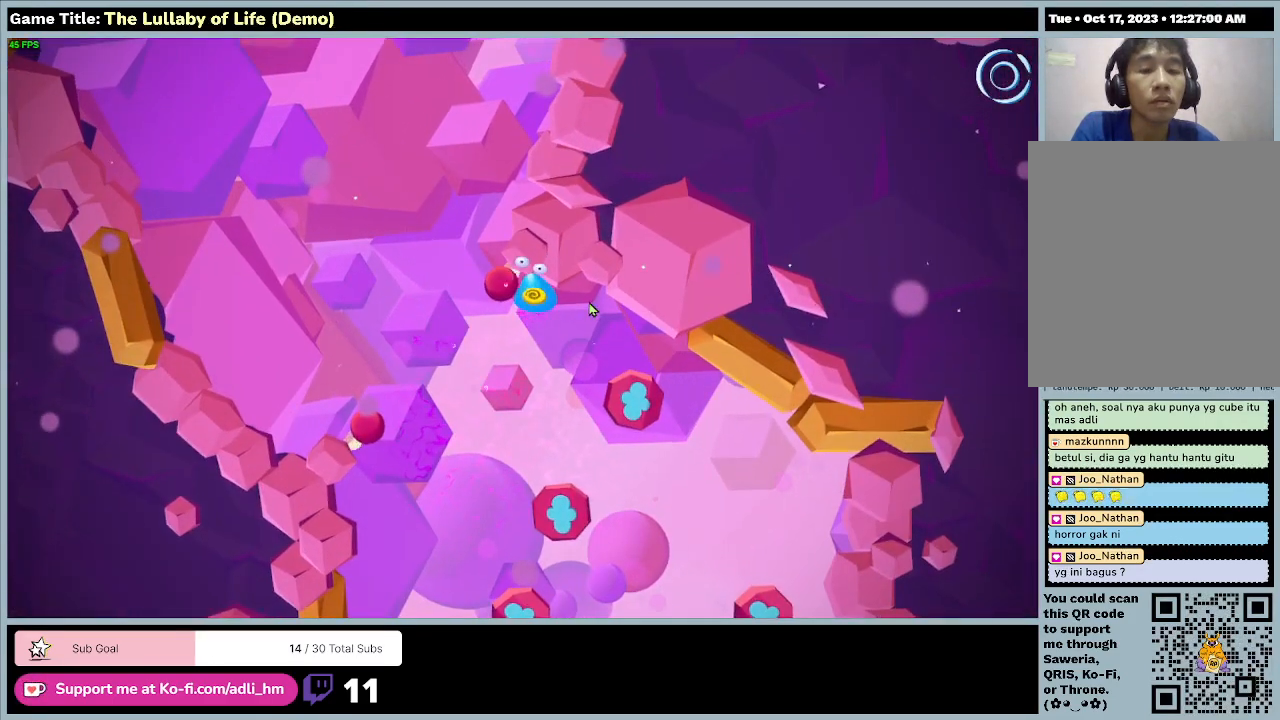
{"keys": ["a", "s"], "mouse": [], "events": [[167, "a", "down"], [400, "s", "down"]]}
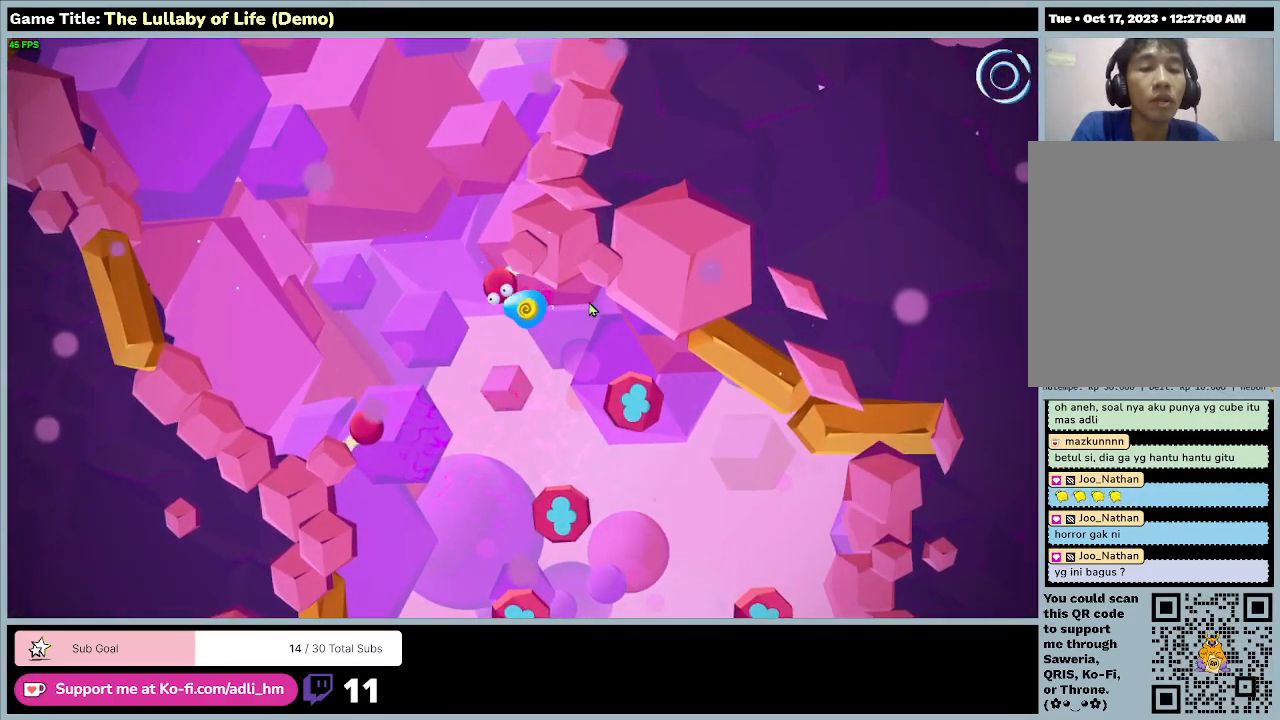
{"keys": ["a"], "mouse": [], "events": [[467, "s", "up"]]}
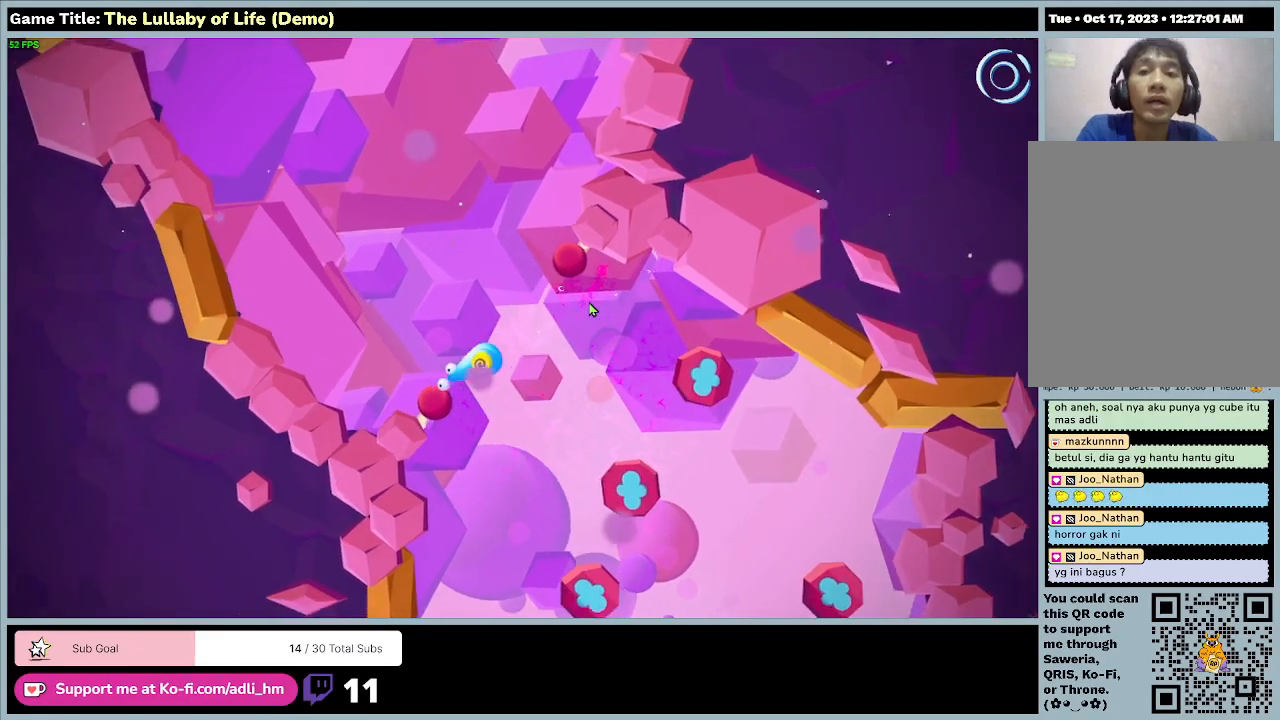
{"keys": ["a", "w"], "mouse": [], "events": [[300, "w", "down"]]}
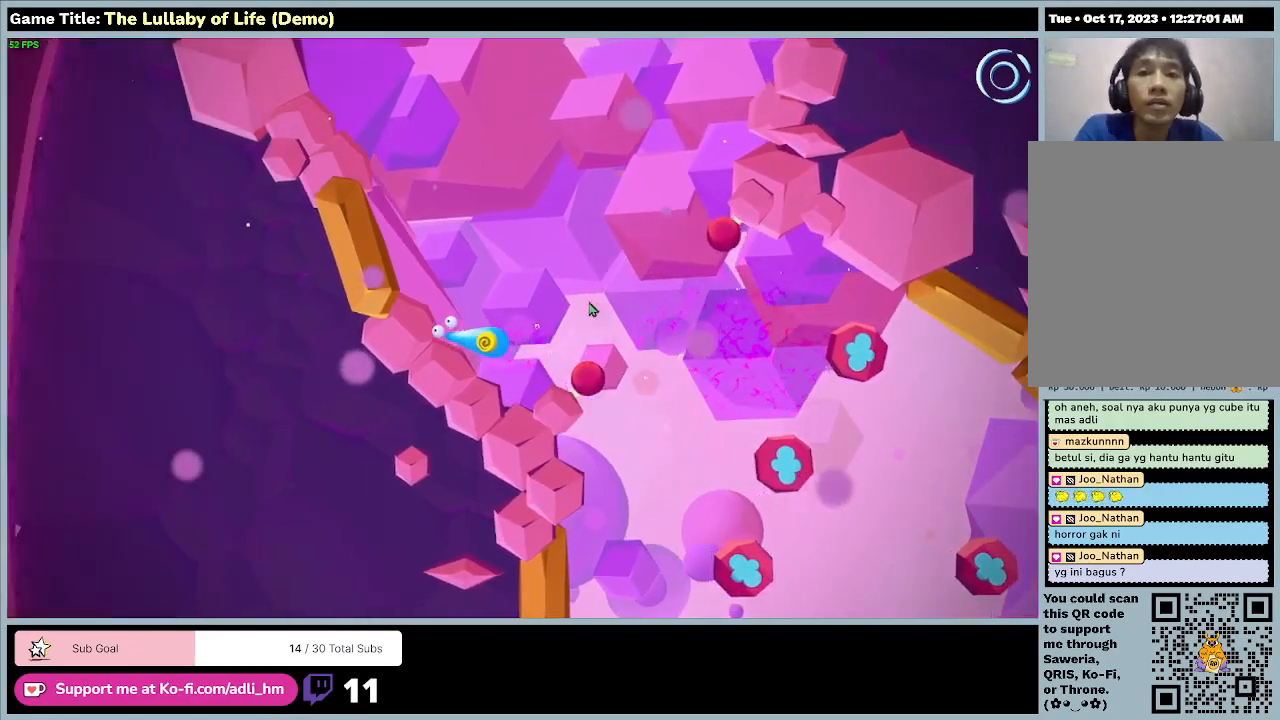
{"keys": ["w"], "mouse": [], "events": [[167, "a", "up"]]}
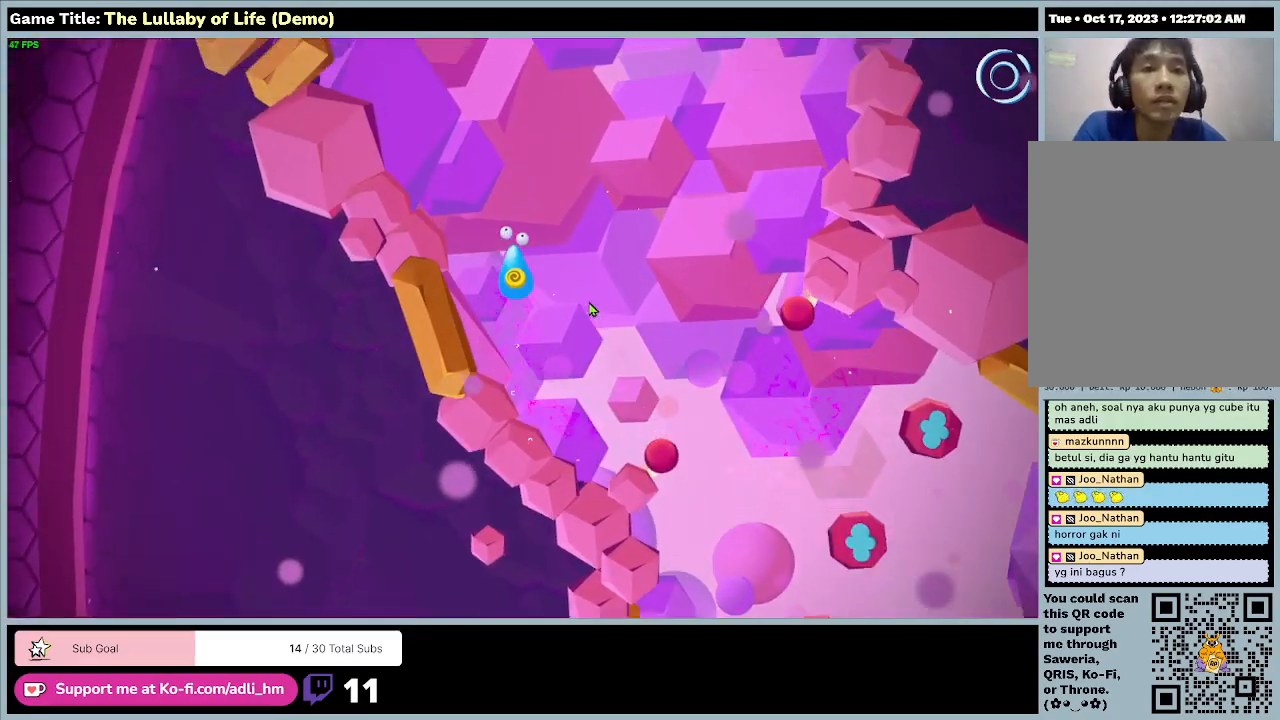
{"keys": ["w"], "mouse": [], "events": []}
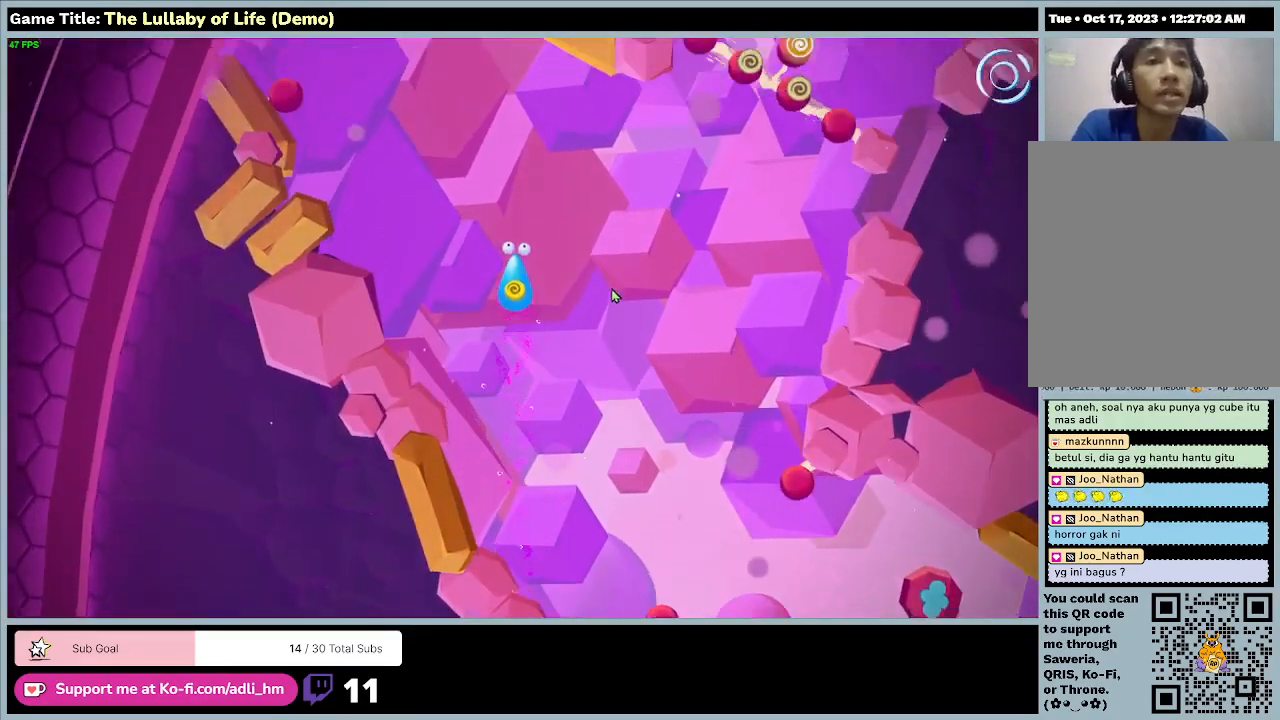
{"keys": ["w"], "mouse": [], "events": []}
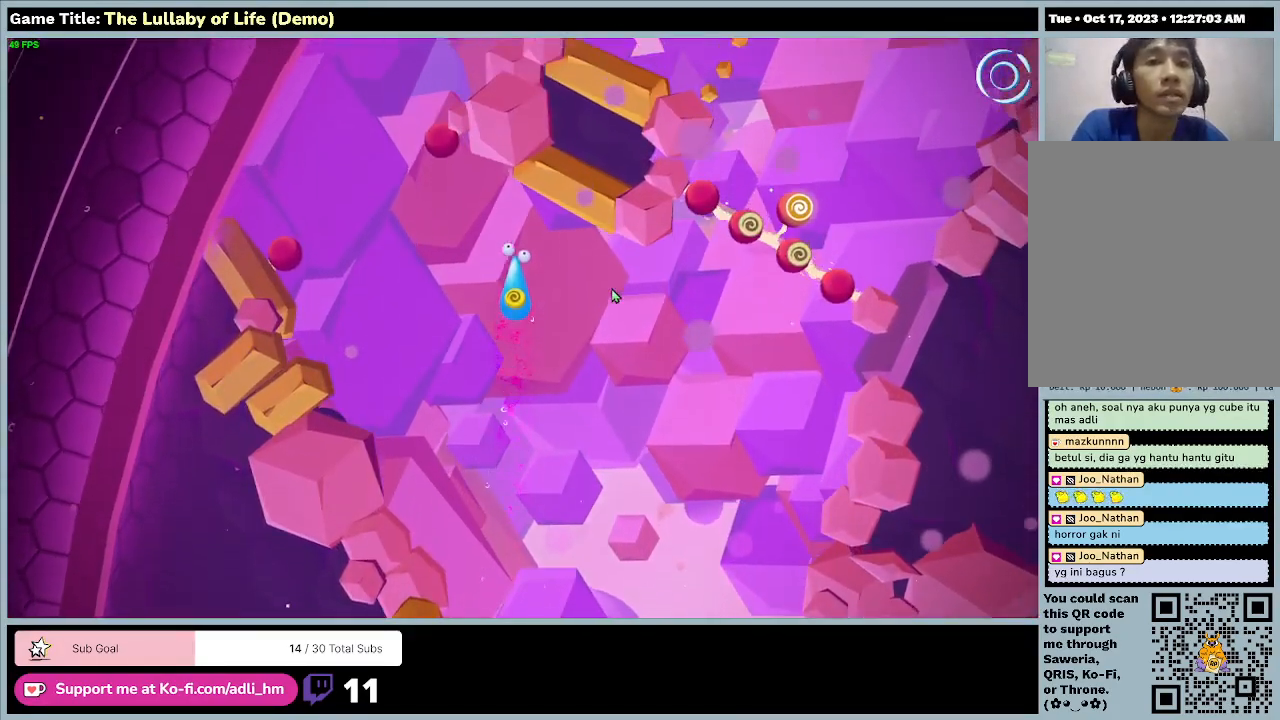
{"keys": ["w"], "mouse": [], "events": []}
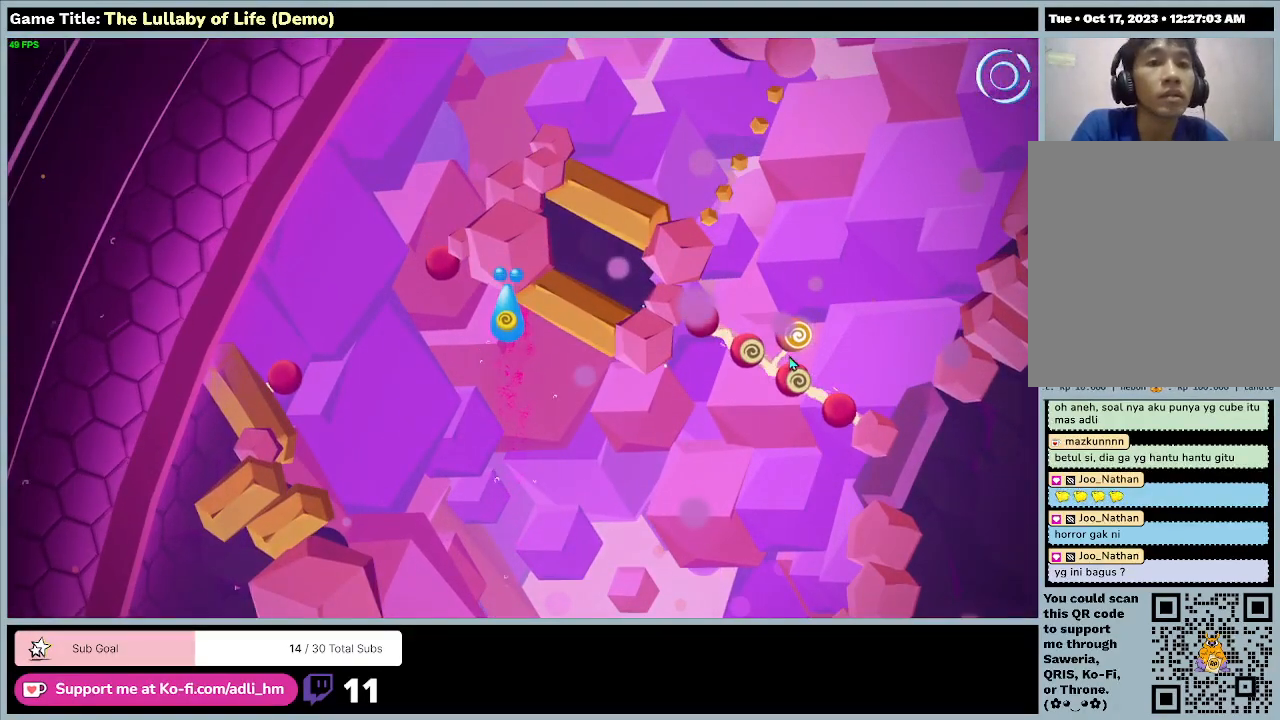
{"keys": [], "mouse": [], "events": [[133, "w", "up"]]}
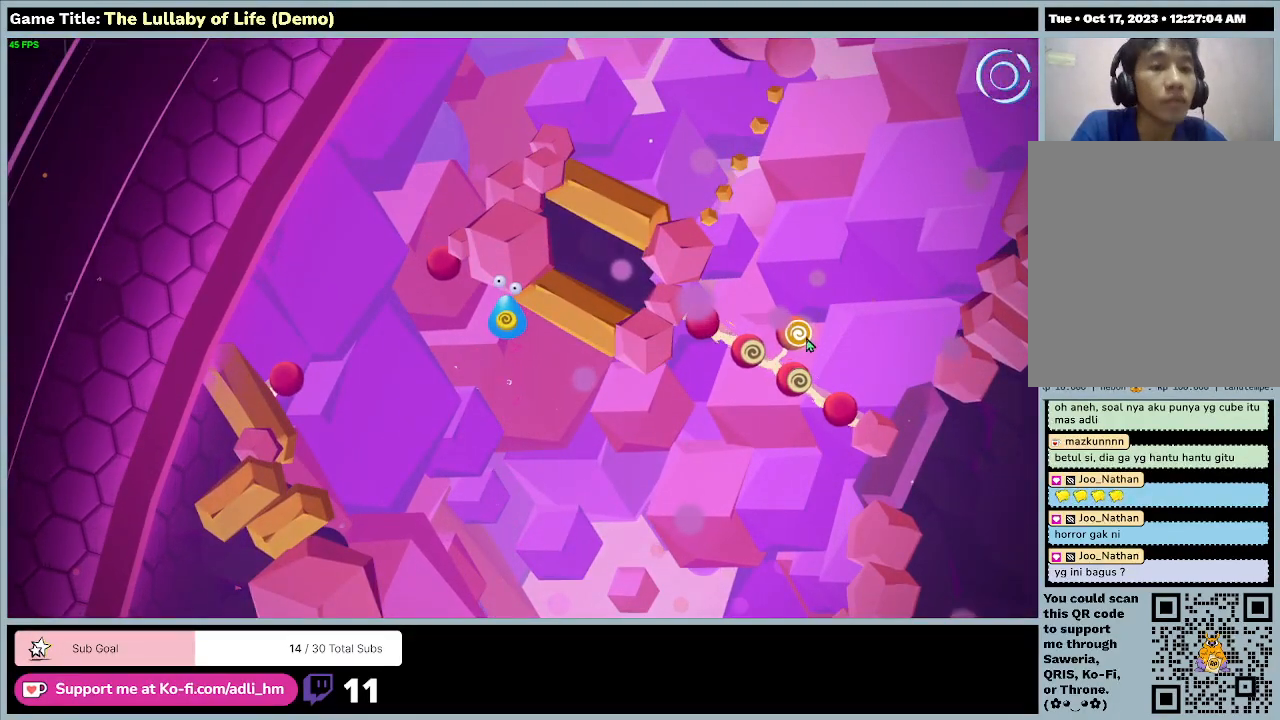
{"keys": [], "mouse": ["left"], "events": [[200, "mouse_left", "down"]]}
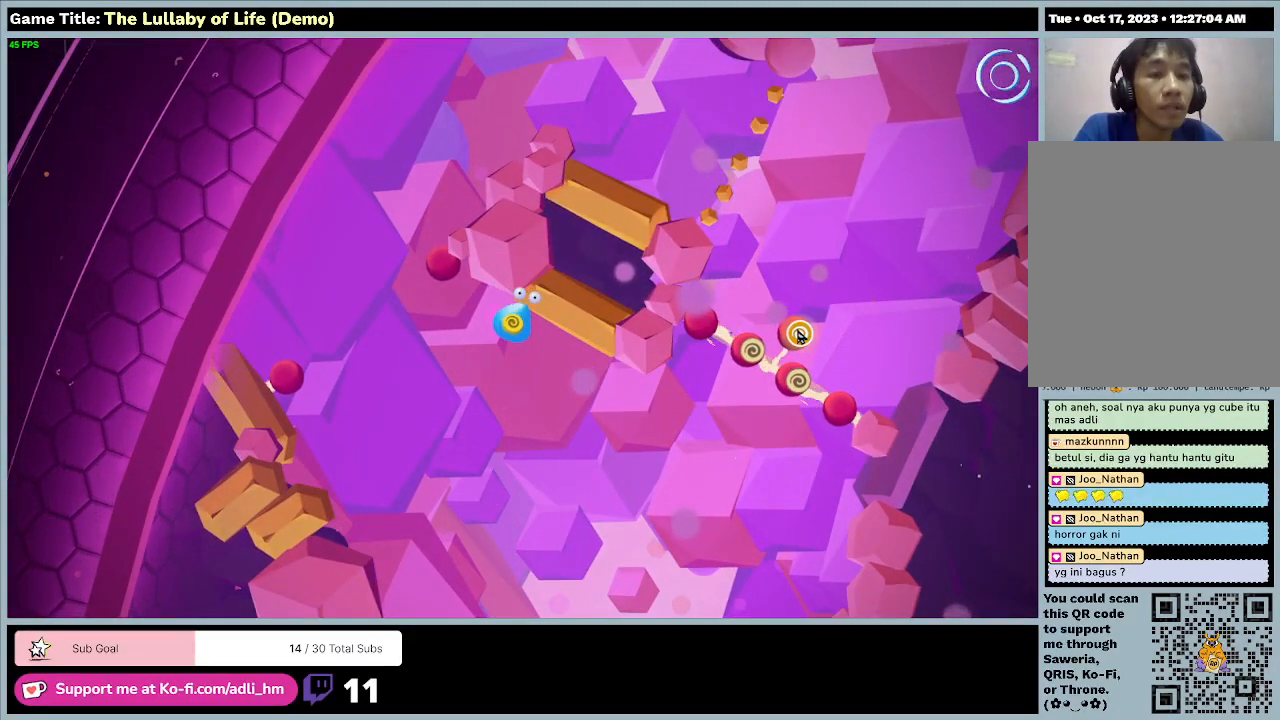
{"keys": [], "mouse": ["left"], "events": []}
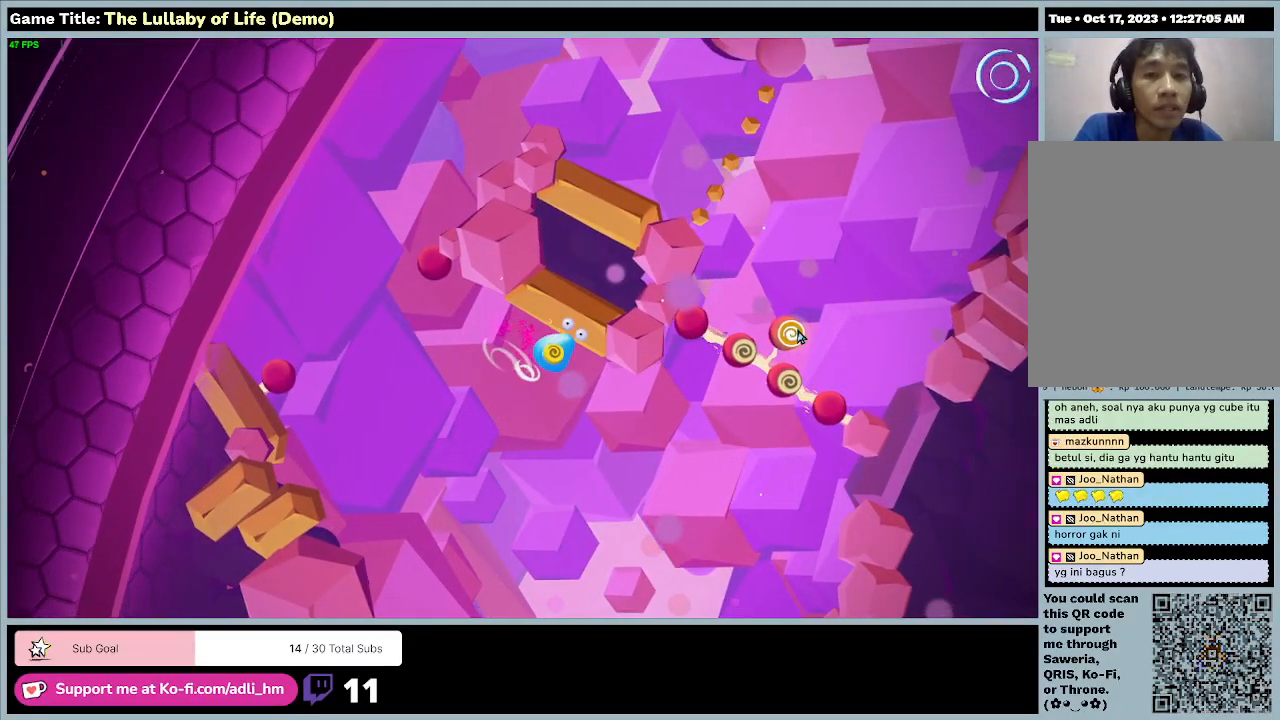
{"keys": [], "mouse": ["left"], "events": []}
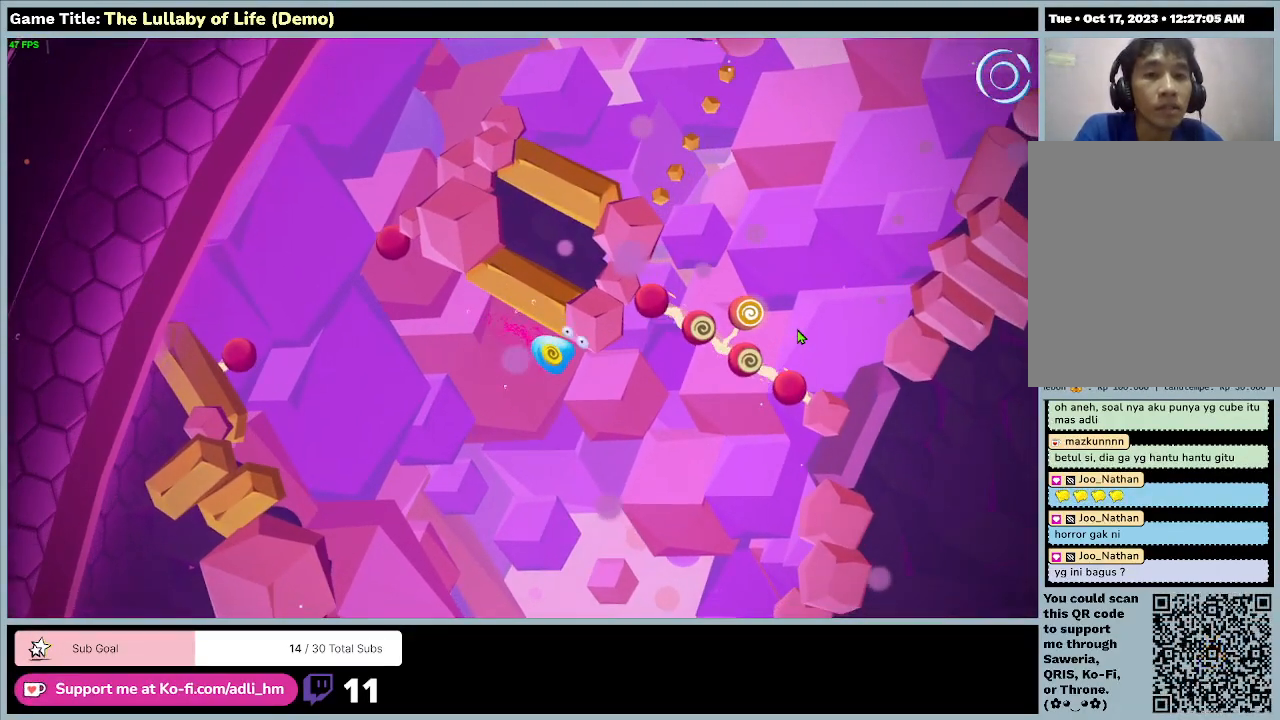
{"keys": [], "mouse": ["left"], "events": []}
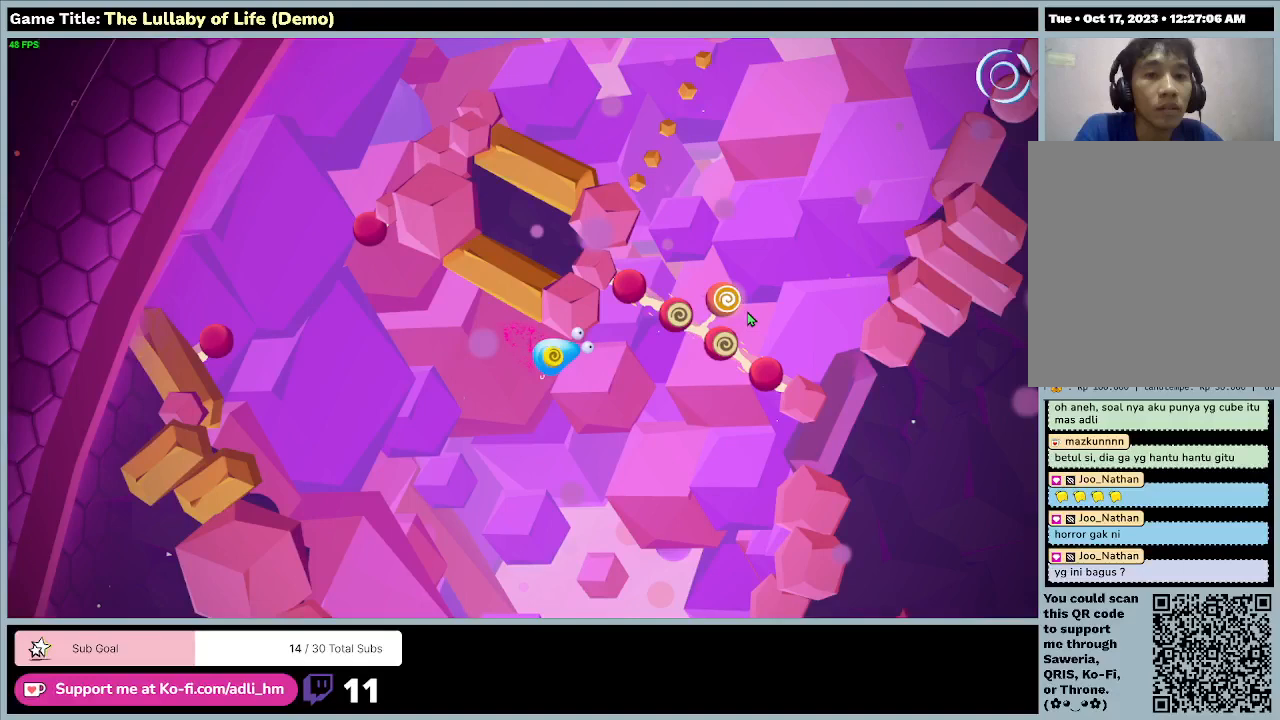
{"keys": [], "mouse": ["left"], "events": []}
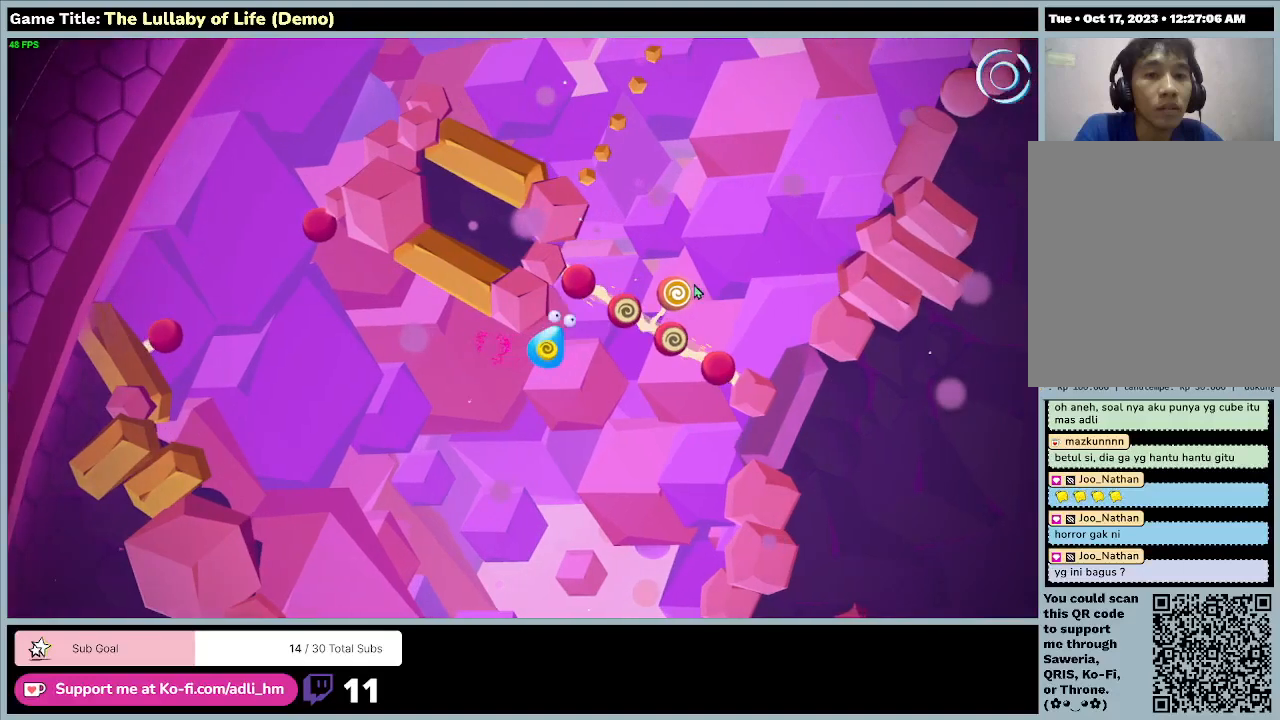
{"keys": [], "mouse": ["left"], "events": []}
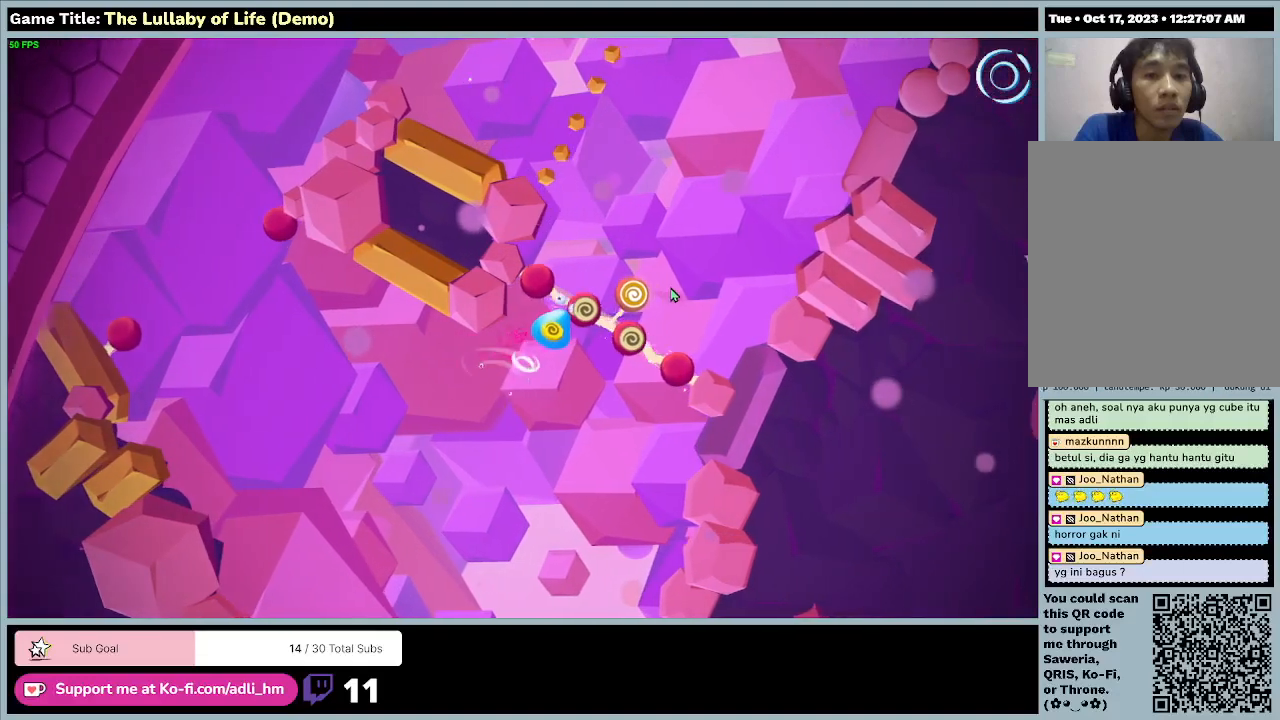
{"keys": [], "mouse": ["left"], "events": []}
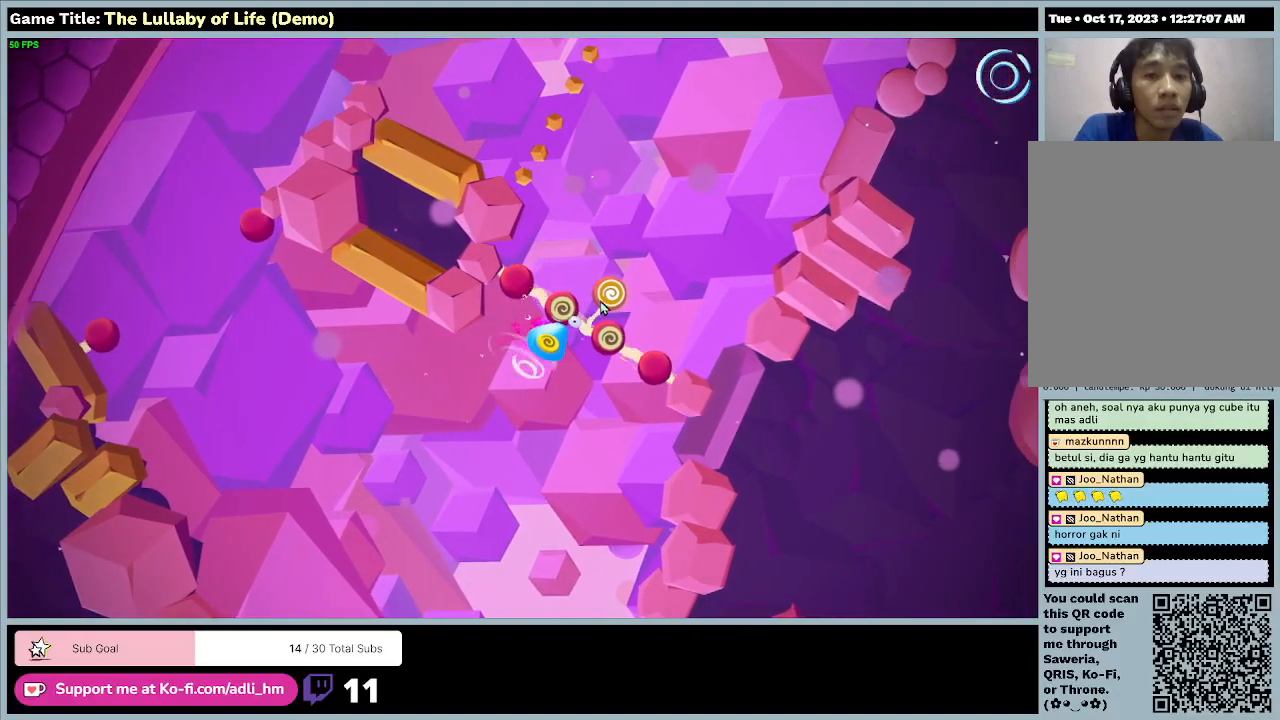
{"keys": [], "mouse": ["left"], "events": []}
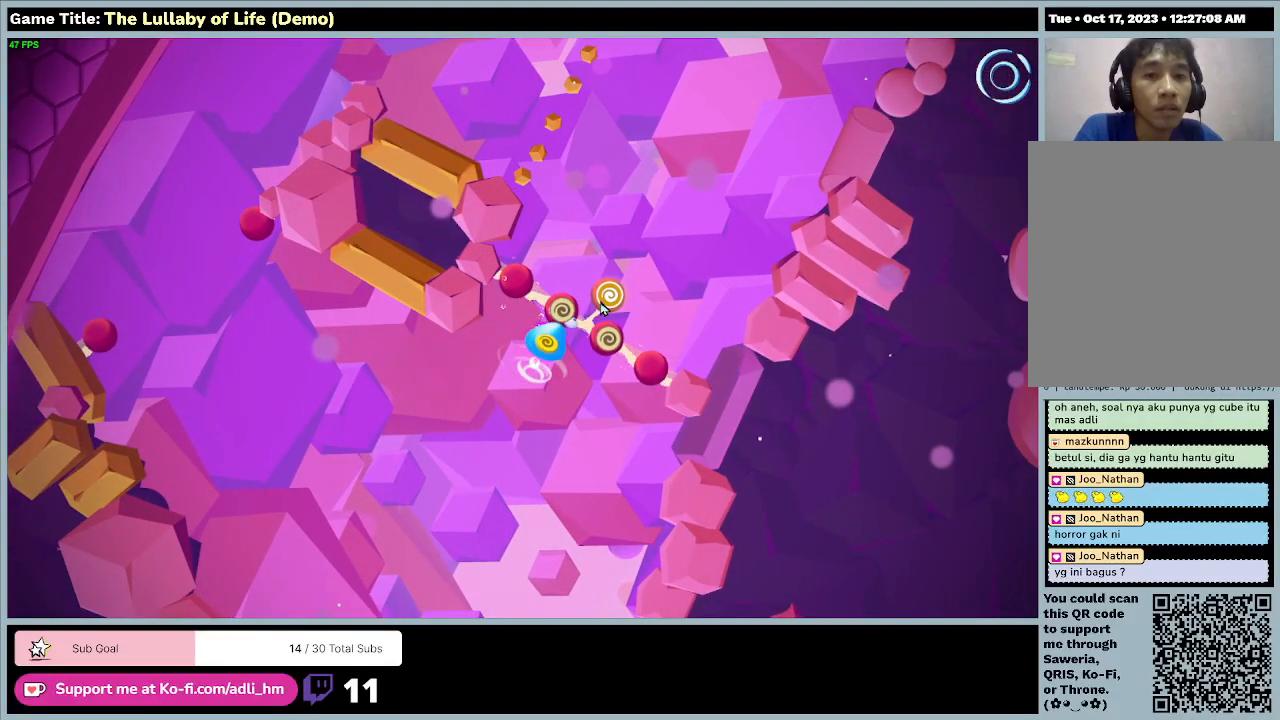
{"keys": [], "mouse": ["left"], "events": []}